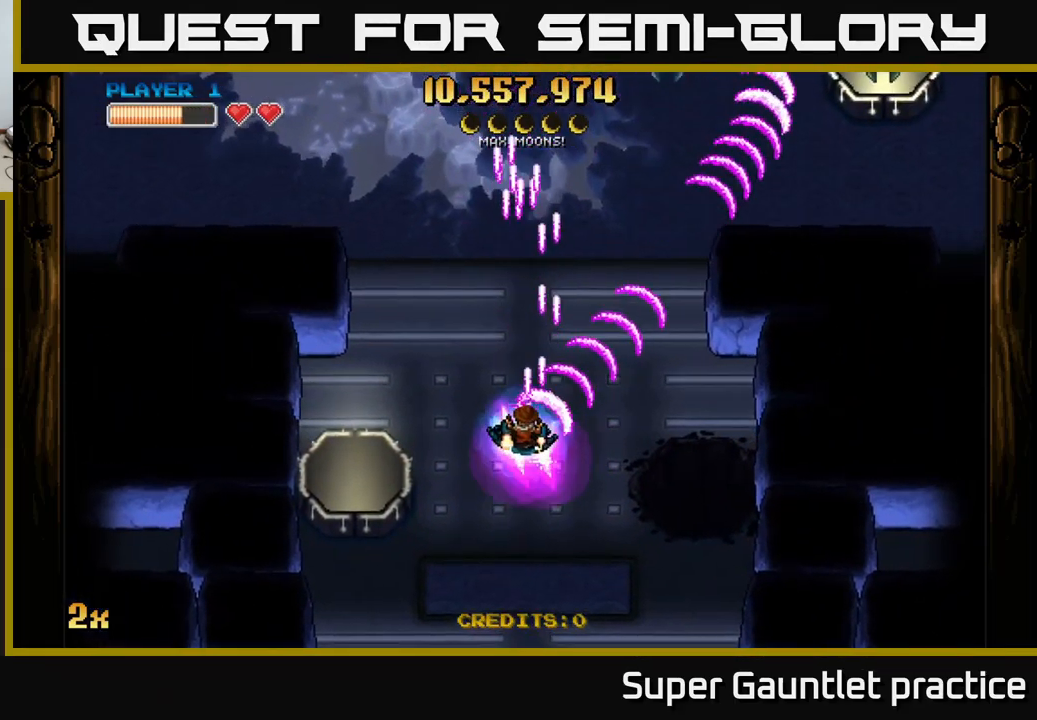
Gameplay with a controller (Xbox layout); each line is a JSON object with the inputs held at the frame after it. "events" lists button and stick changes between this image and that frame as [ms after this image, input, new state], when the widget could be followed in between. Not read: right_stick.
{"buttons": ["A"], "left_stick": "down-left", "events": [[200, "left_stick", "down"], [417, "left_stick", "down-left"]]}
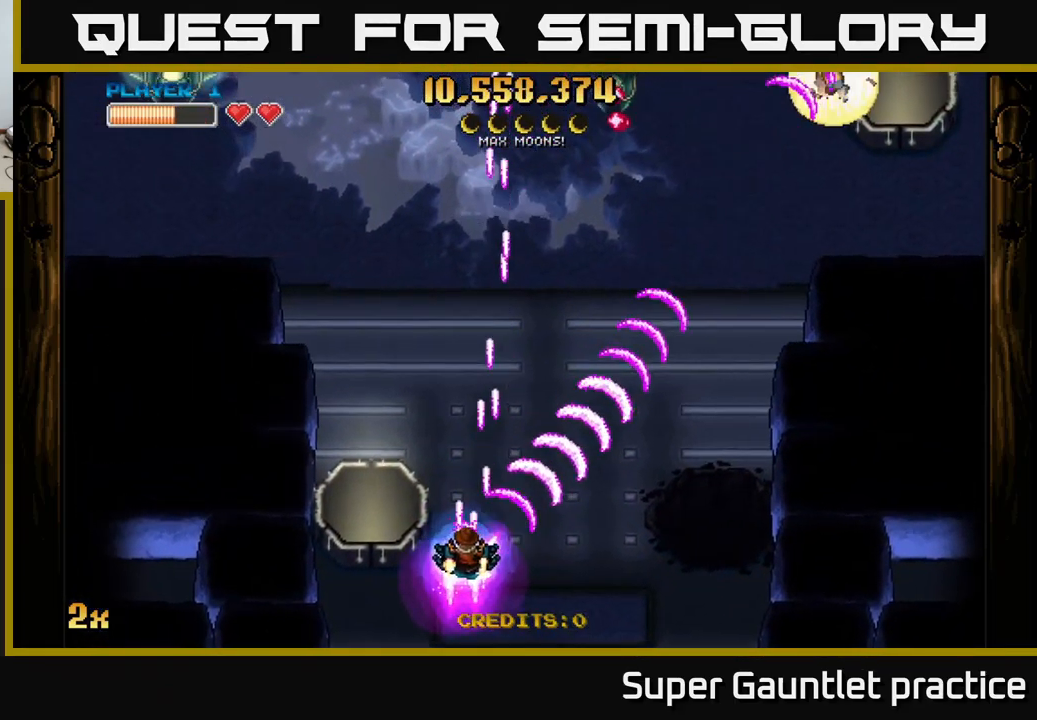
{"buttons": ["A"], "left_stick": "center", "events": [[150, "left_stick", "left"], [350, "left_stick", "down"], [500, "left_stick", "center"]]}
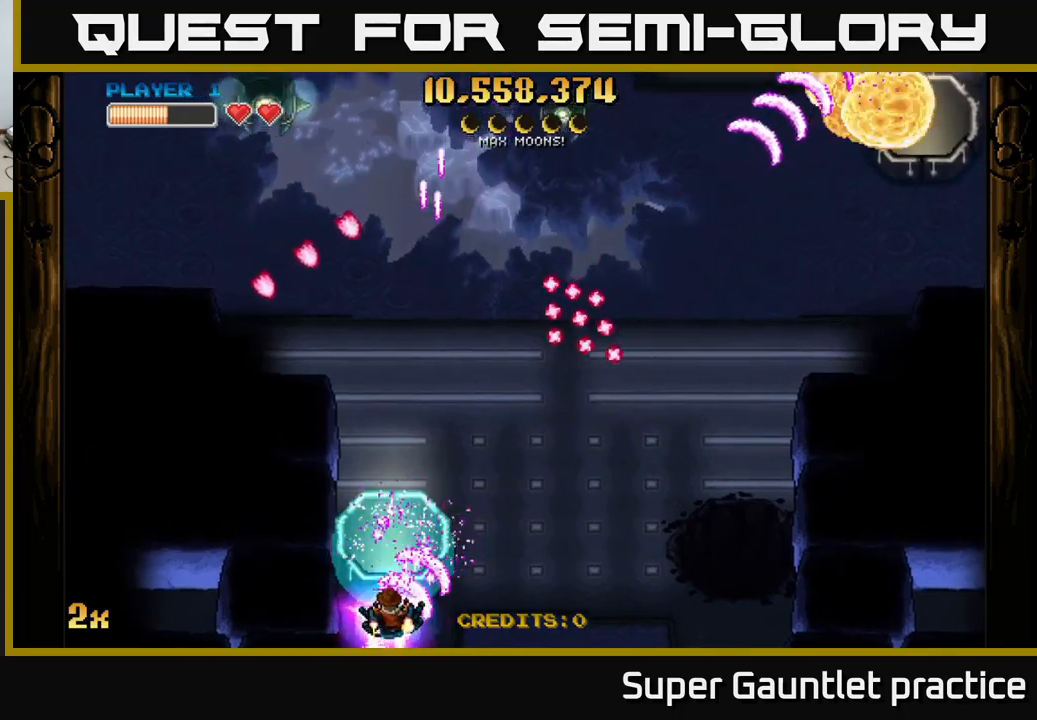
{"buttons": ["A"], "left_stick": "up-left", "events": [[150, "left_stick", "left"], [216, "left_stick", "center"], [283, "left_stick", "down"], [450, "left_stick", "up-left"]]}
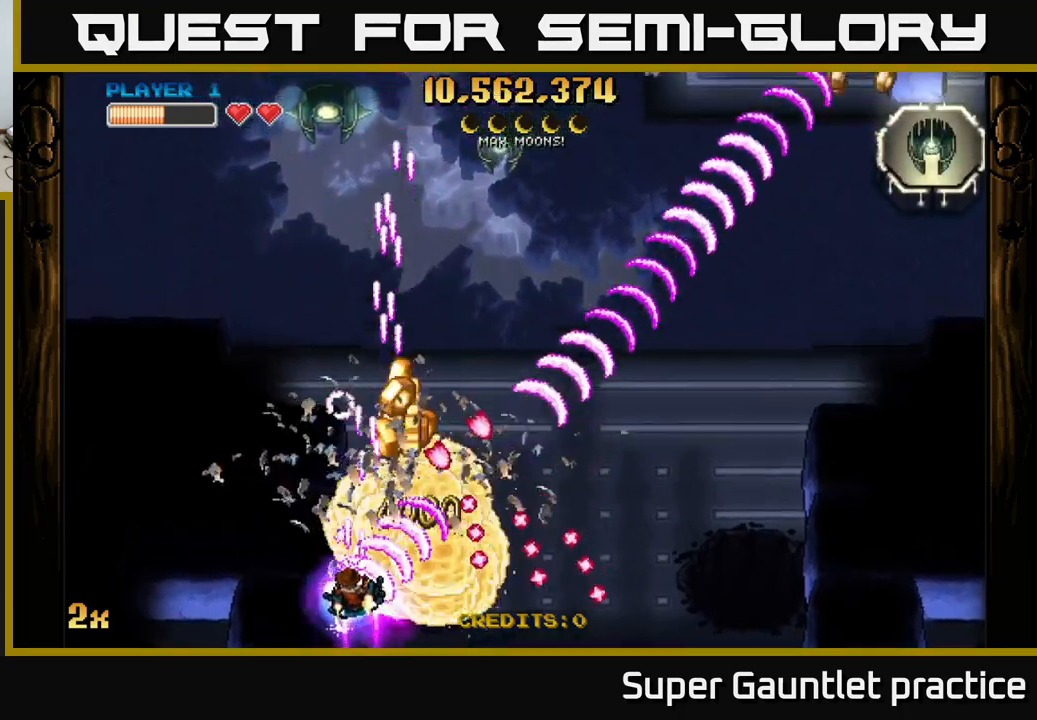
{"buttons": ["A"], "left_stick": "right", "events": [[50, "X", "down"], [83, "left_stick", "up"], [233, "X", "up"], [433, "left_stick", "right"]]}
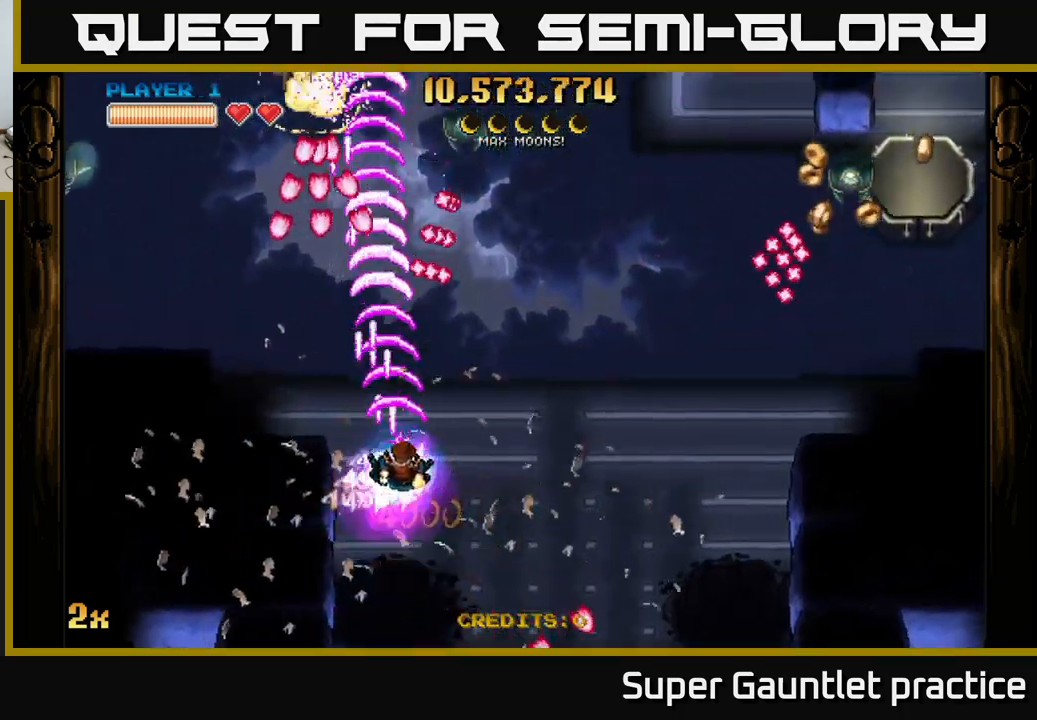
{"buttons": ["A"], "left_stick": "down-right", "events": [[83, "left_stick", "down-right"]]}
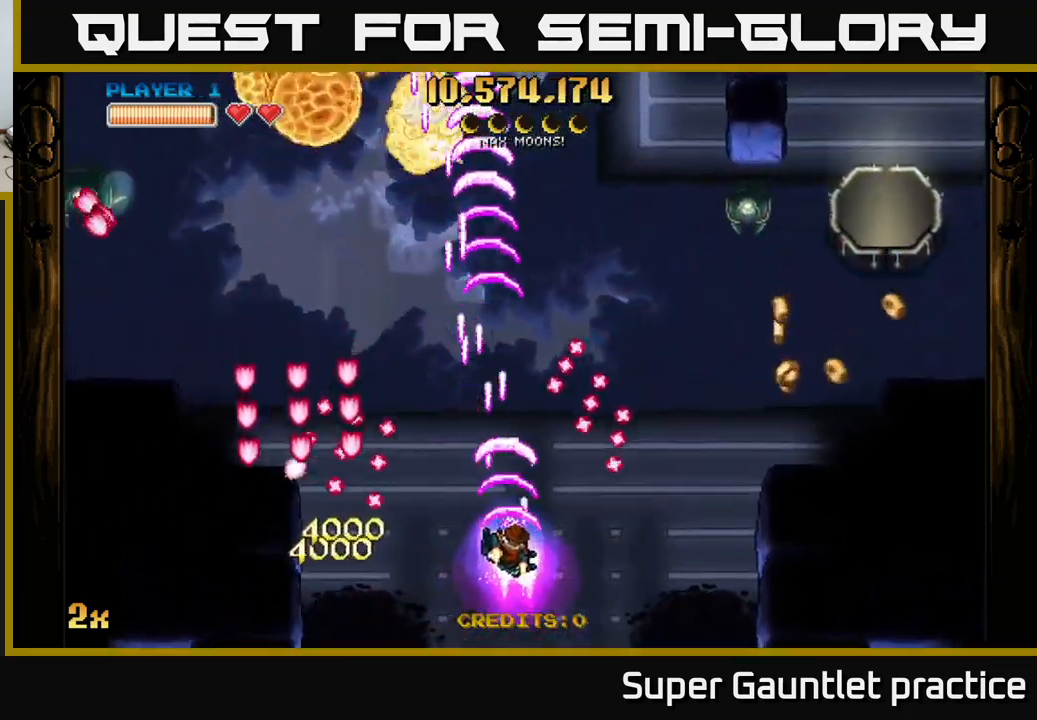
{"buttons": ["A"], "left_stick": "up-left", "events": [[50, "left_stick", "right"], [133, "X", "down"], [150, "left_stick", "up-right"], [250, "X", "up"], [466, "left_stick", "up-left"]]}
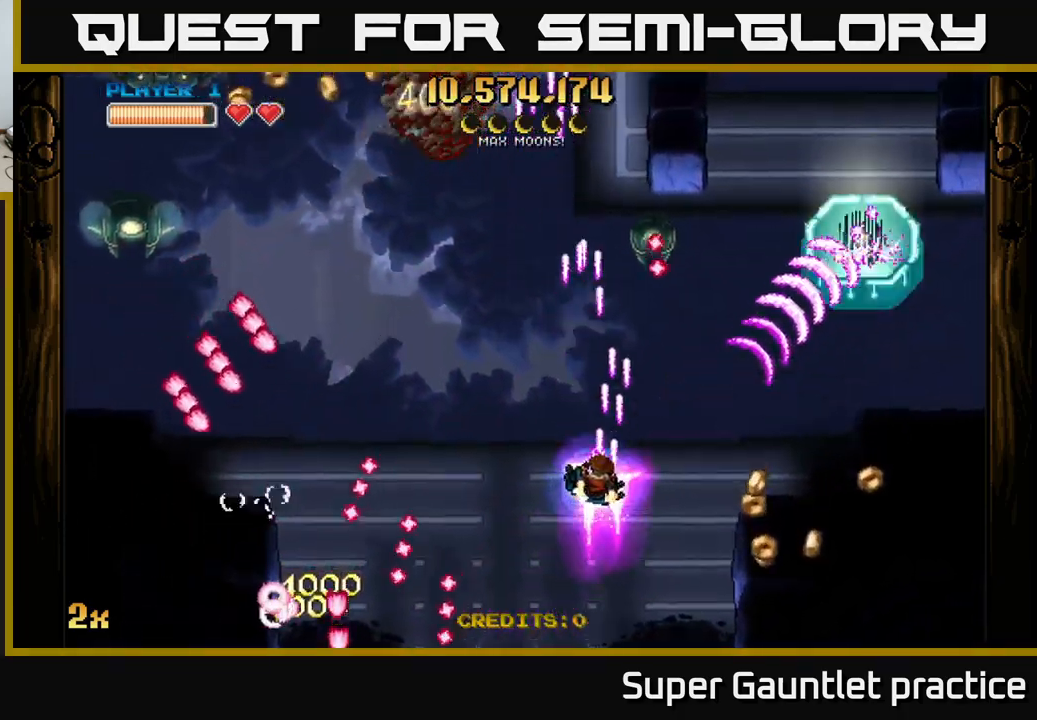
{"buttons": ["A", "X"], "left_stick": "up-right", "events": [[16, "X", "down"], [50, "left_stick", "up"], [116, "X", "up"], [200, "left_stick", "up-left"], [500, "X", "down"], [500, "left_stick", "up-right"]]}
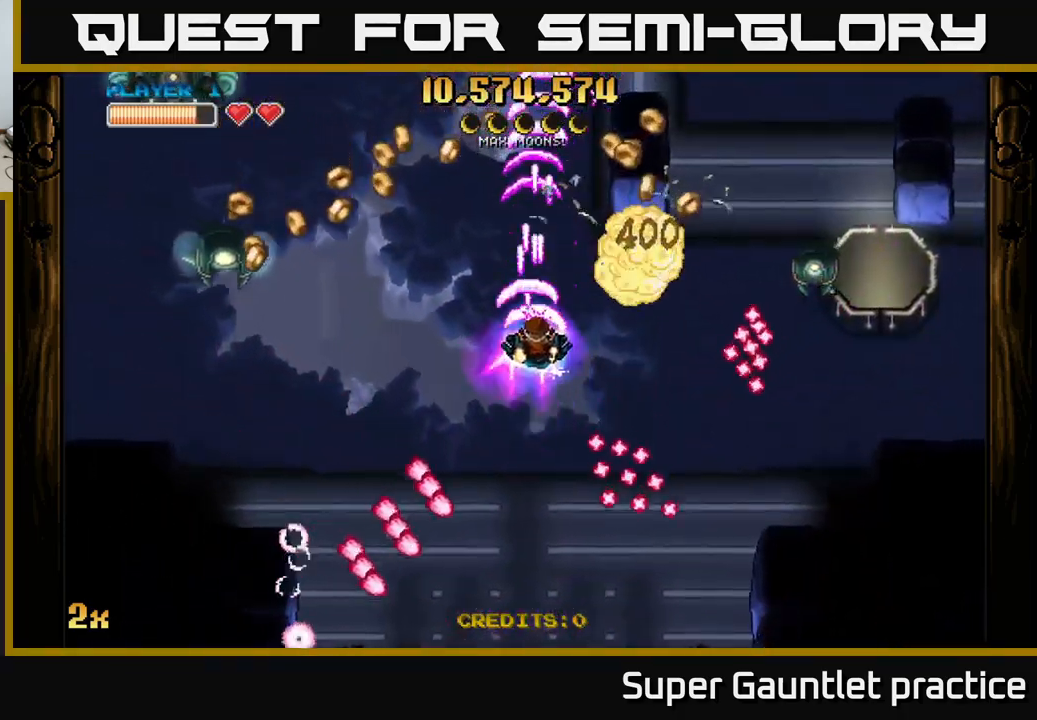
{"buttons": ["A"], "left_stick": "down-right", "events": [[66, "left_stick", "right"], [166, "X", "up"], [300, "left_stick", "up"], [366, "left_stick", "center"], [433, "left_stick", "down-right"]]}
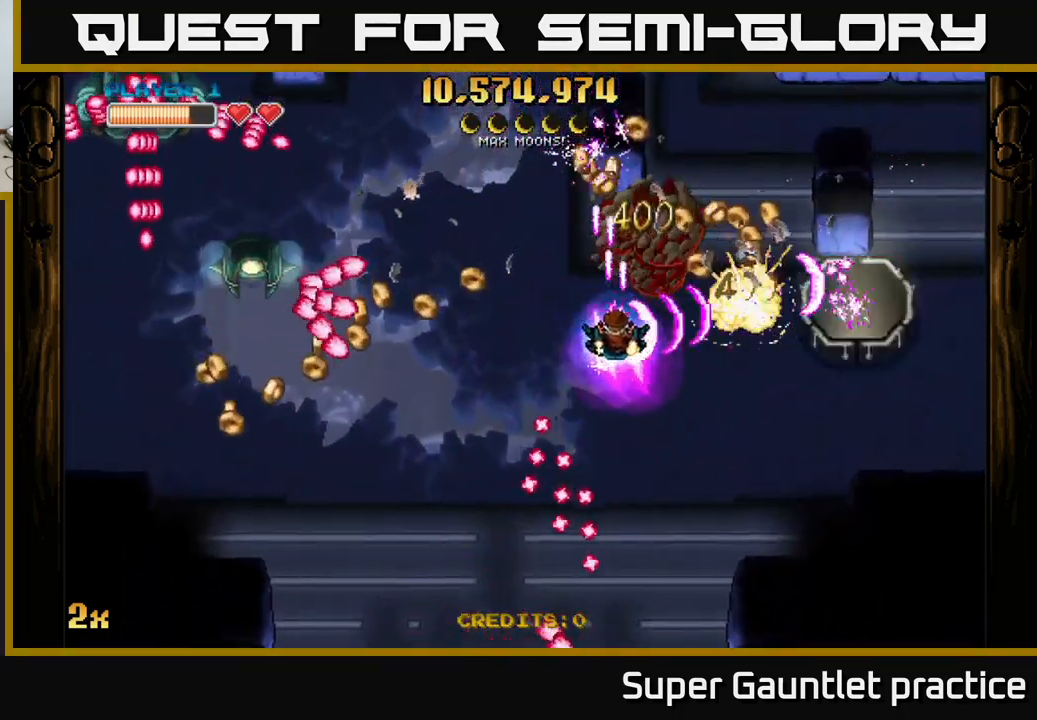
{"buttons": ["A"], "left_stick": "right", "events": [[216, "left_stick", "right"]]}
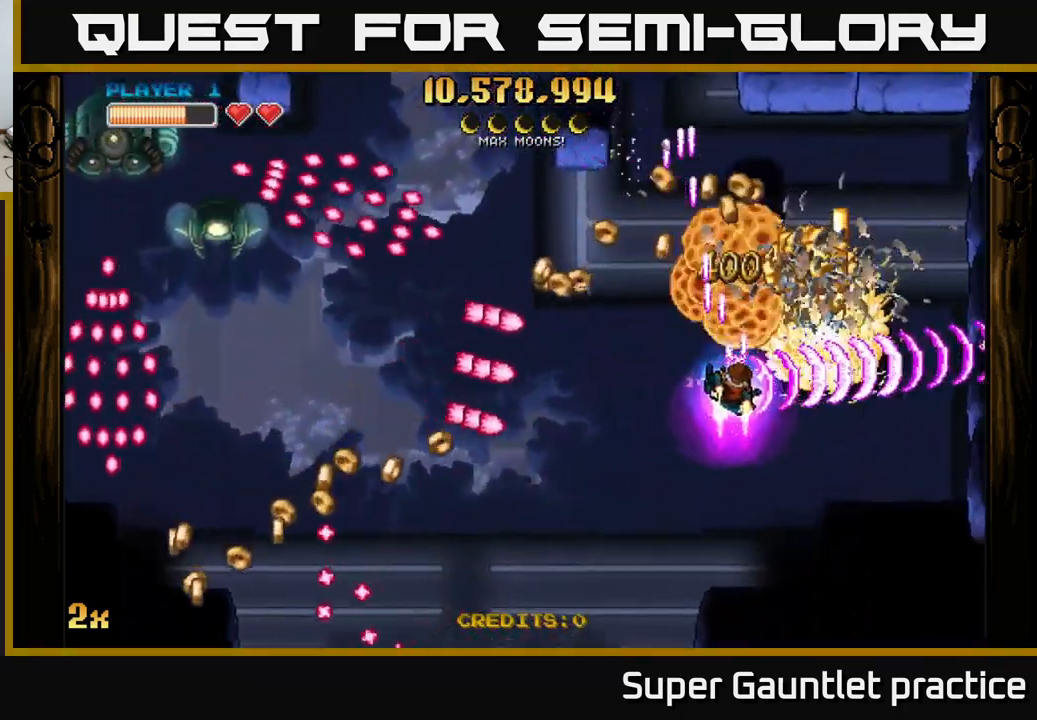
{"buttons": ["A"], "left_stick": "left", "events": [[133, "left_stick", "down-right"], [250, "left_stick", "right"], [350, "X", "down"], [366, "left_stick", "left"], [483, "X", "up"]]}
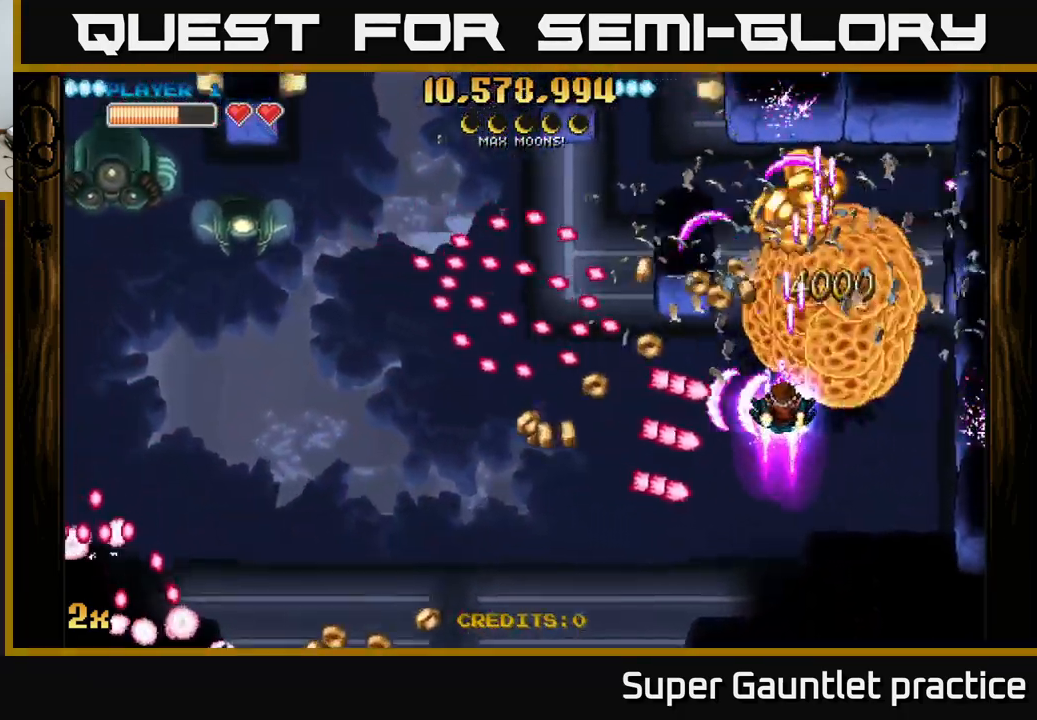
{"buttons": ["A"], "left_stick": "center", "events": [[33, "left_stick", "up-right"], [433, "left_stick", "center"]]}
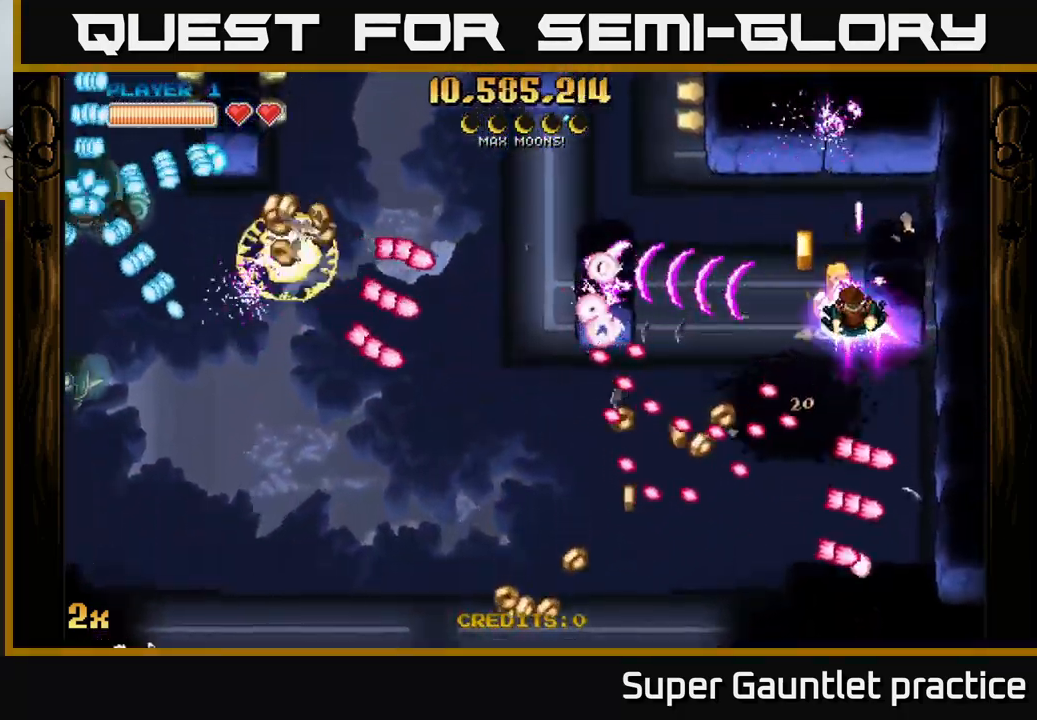
{"buttons": ["A"], "left_stick": "down", "events": [[16, "left_stick", "left"], [133, "left_stick", "up-left"], [250, "left_stick", "down-left"], [350, "left_stick", "down"]]}
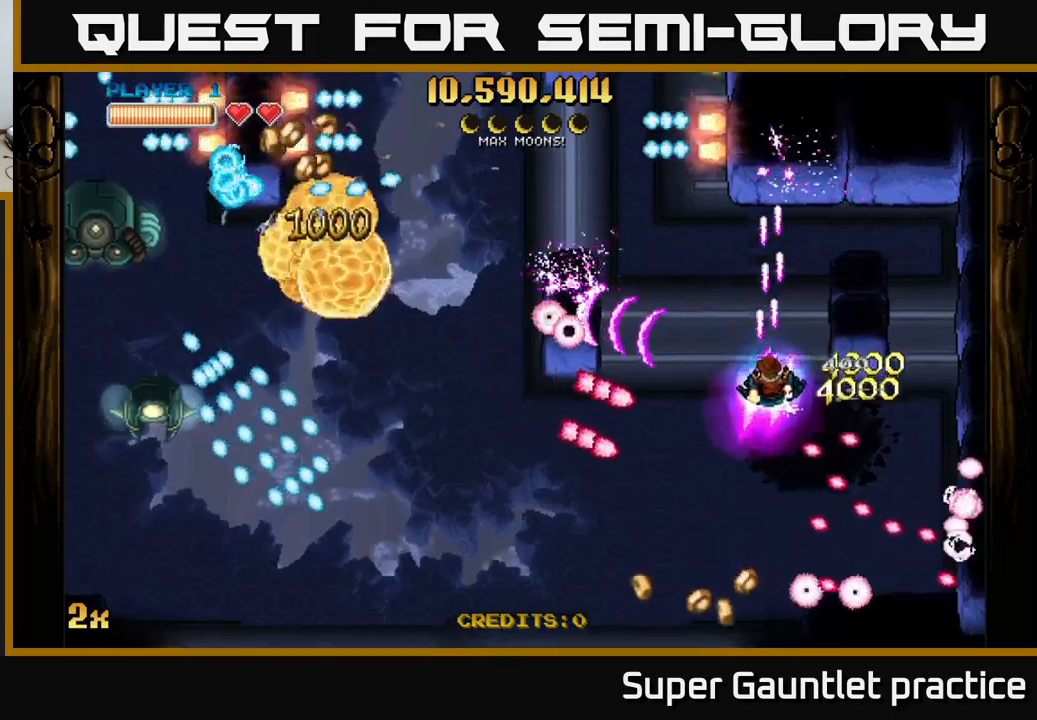
{"buttons": ["A"], "left_stick": "down-left", "events": [[217, "left_stick", "right"], [267, "left_stick", "up"], [317, "left_stick", "left"], [450, "left_stick", "down-left"]]}
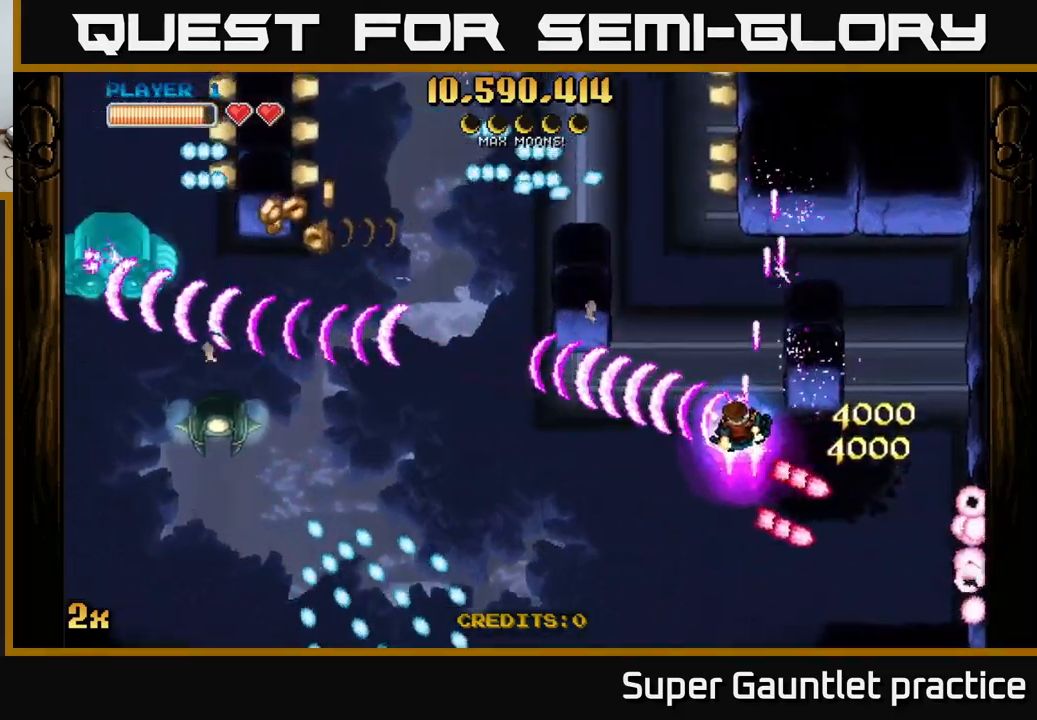
{"buttons": ["A"], "left_stick": "down", "events": [[67, "X", "down"], [83, "left_stick", "up"], [183, "X", "up"], [250, "left_stick", "down"]]}
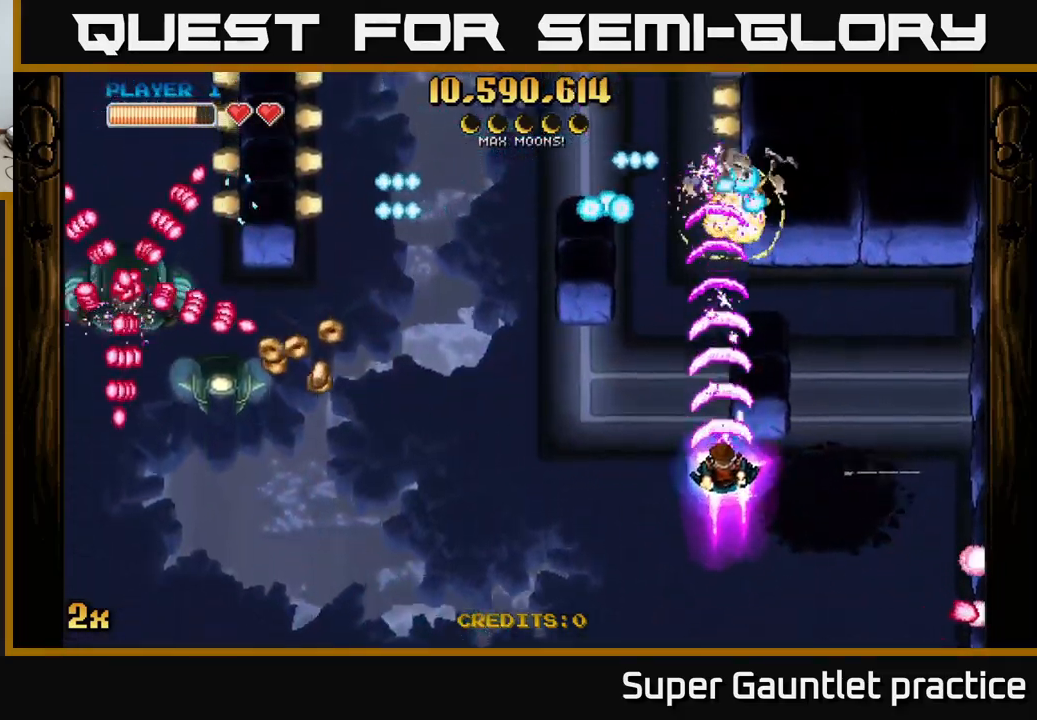
{"buttons": ["A"], "left_stick": "left", "events": [[100, "left_stick", "down-left"], [250, "X", "down"], [250, "left_stick", "up-left"], [383, "X", "up"], [417, "left_stick", "left"]]}
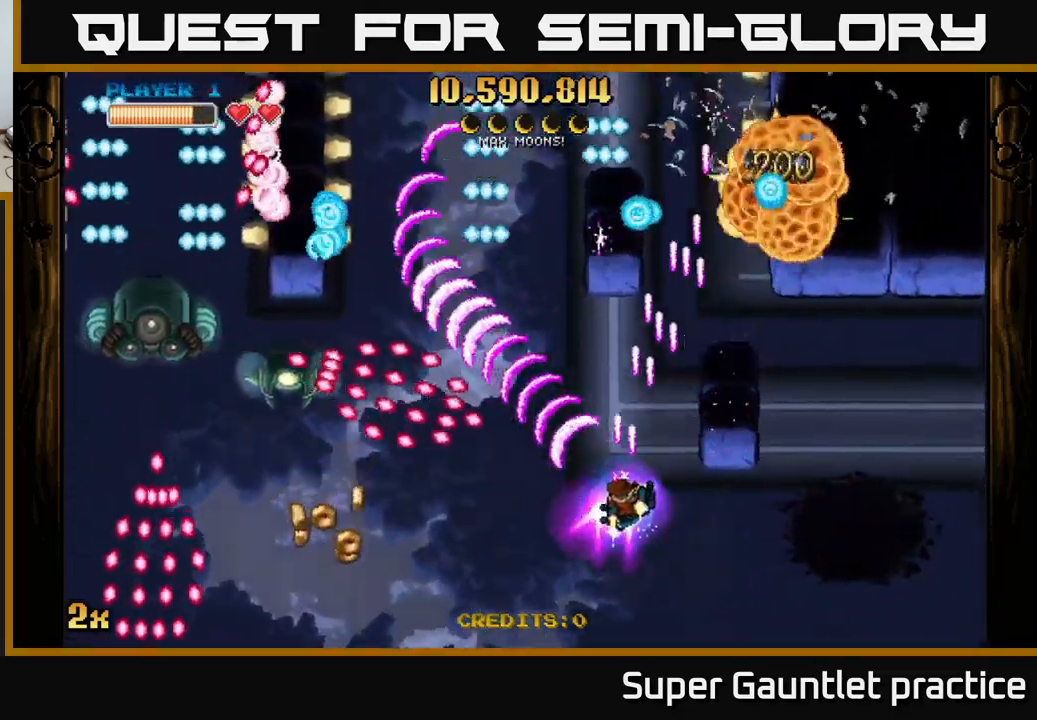
{"buttons": ["A"], "left_stick": "down-left", "events": [[50, "left_stick", "down-left"]]}
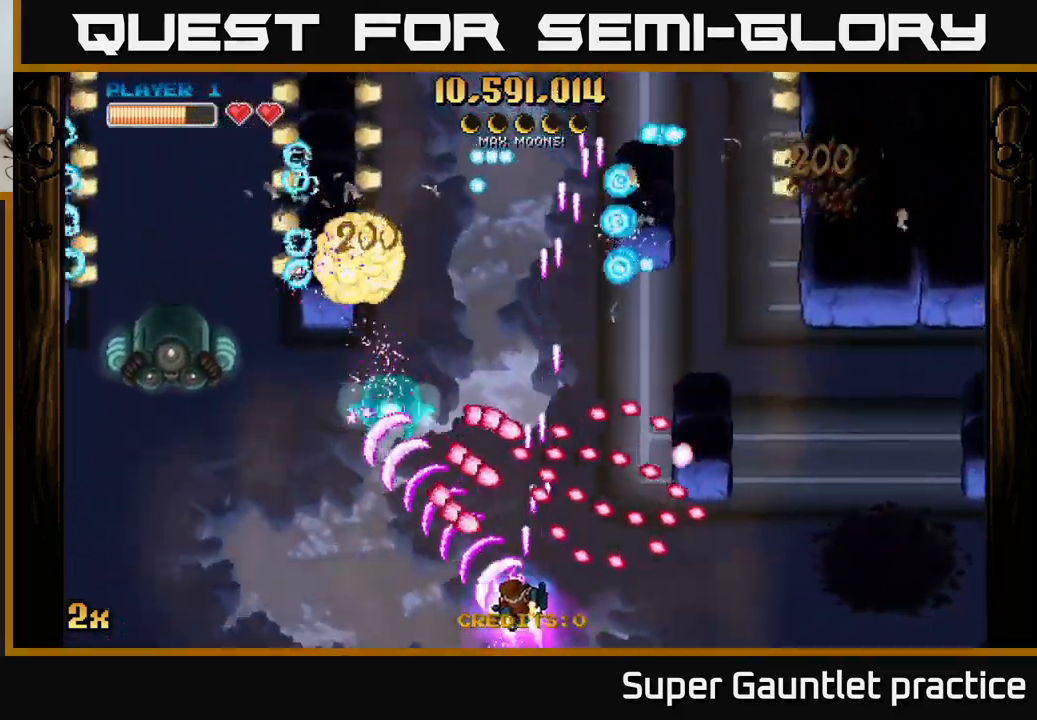
{"buttons": ["A", "X"], "left_stick": "up", "events": [[333, "left_stick", "up"], [367, "X", "down"]]}
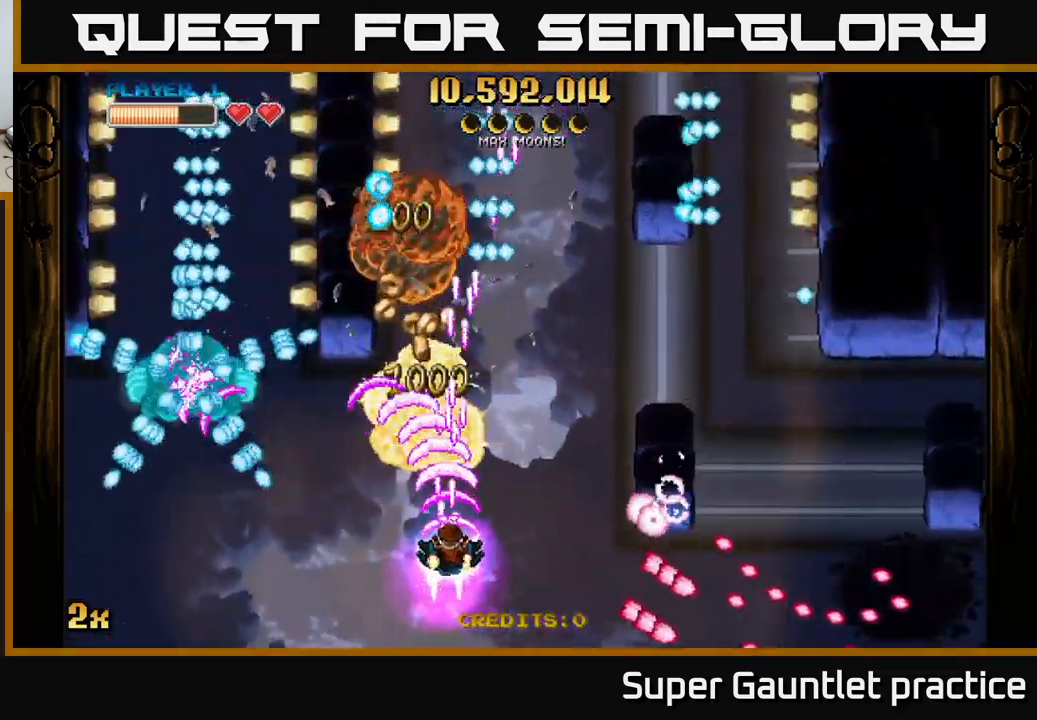
{"buttons": ["A"], "left_stick": "center", "events": [[67, "X", "up"], [150, "left_stick", "left"], [283, "left_stick", "up"], [333, "left_stick", "center"]]}
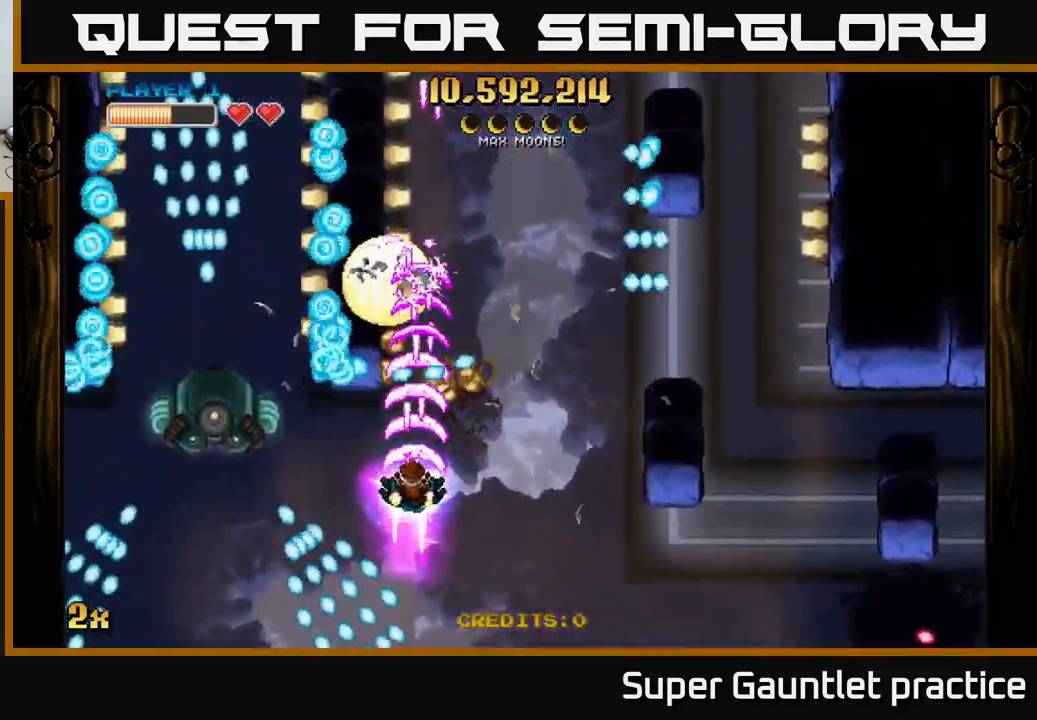
{"buttons": ["A"], "left_stick": "center", "events": [[50, "left_stick", "left"], [117, "left_stick", "center"], [367, "left_stick", "down-right"], [467, "left_stick", "center"]]}
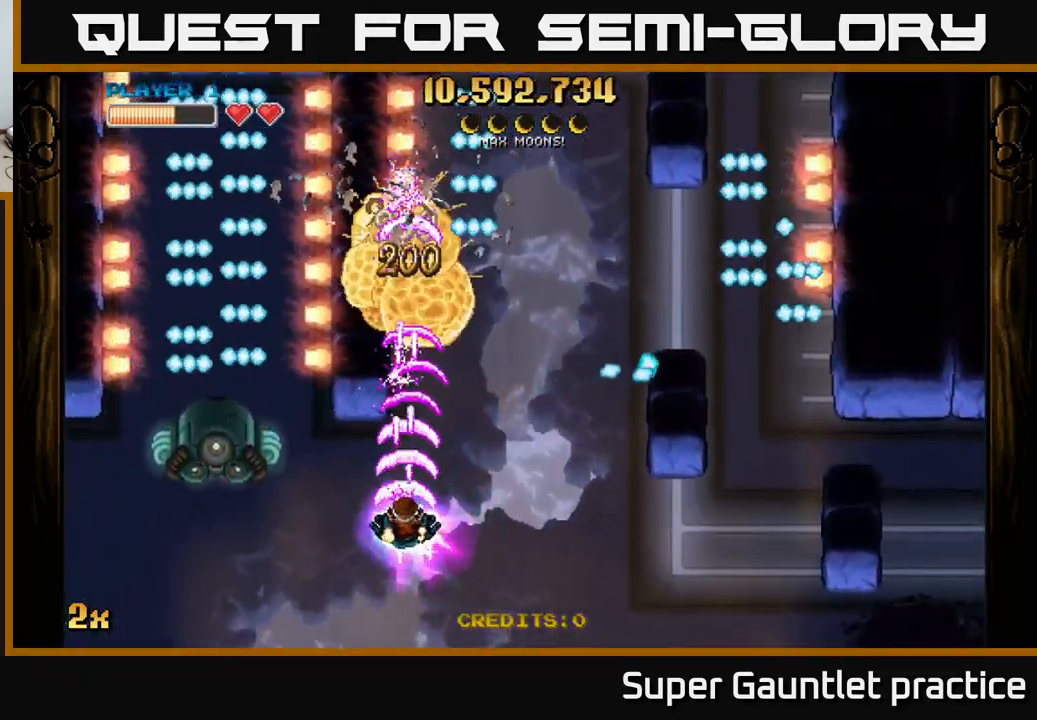
{"buttons": ["A"], "left_stick": "down-right", "events": [[117, "left_stick", "down"], [300, "X", "down"], [300, "left_stick", "up-left"], [383, "X", "up"], [467, "left_stick", "down-right"]]}
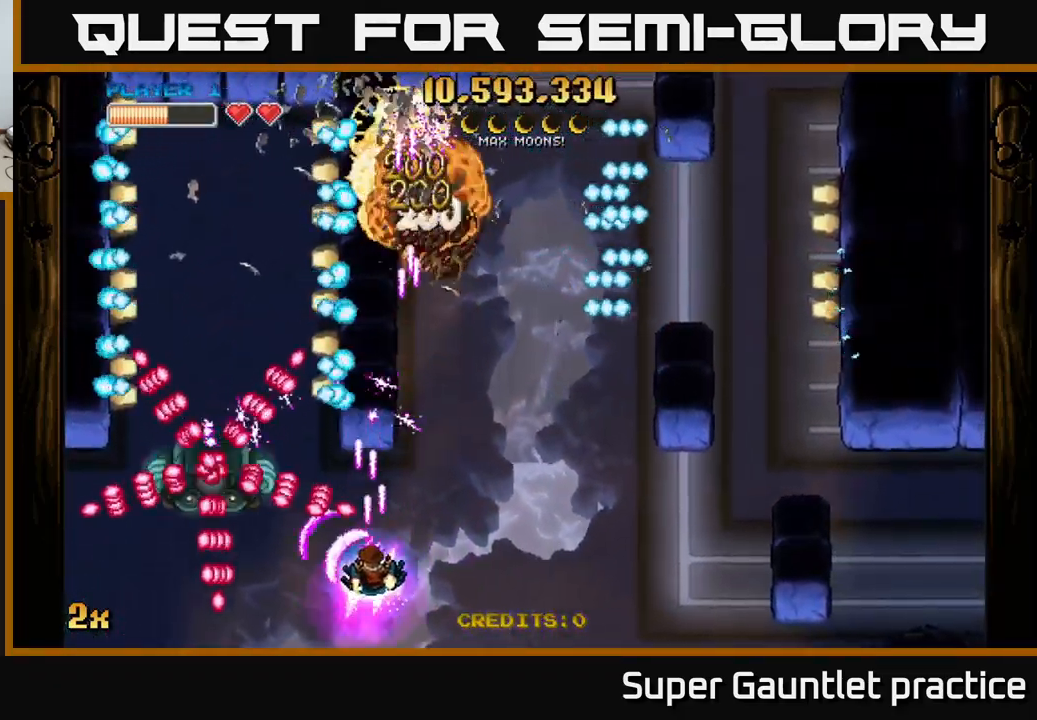
{"buttons": ["A"], "left_stick": "center", "events": [[117, "left_stick", "down-left"], [183, "left_stick", "center"], [283, "left_stick", "down-left"], [383, "left_stick", "center"]]}
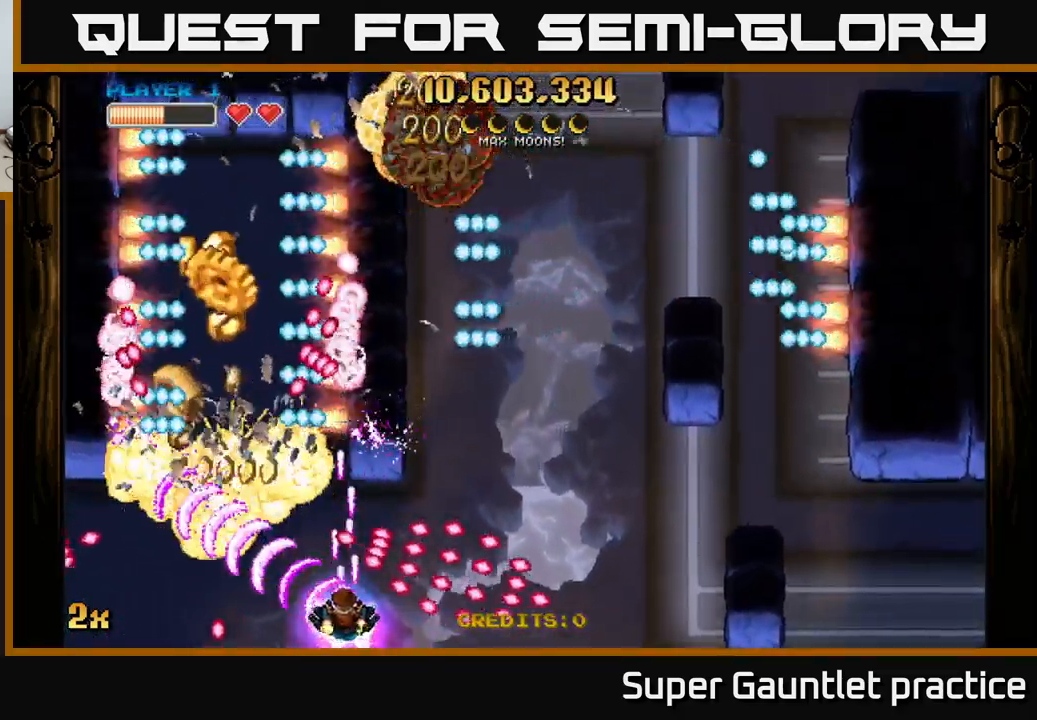
{"buttons": ["A"], "left_stick": "down-left", "events": [[117, "left_stick", "down-left"], [200, "left_stick", "up"], [217, "X", "down"], [417, "X", "up"], [500, "left_stick", "down-left"]]}
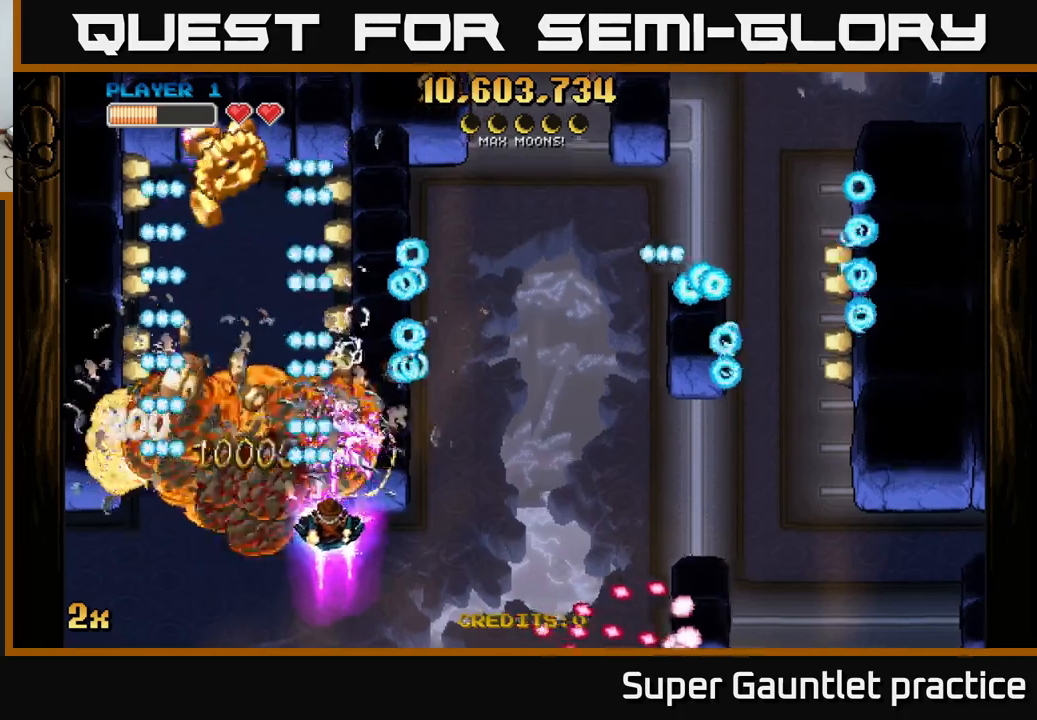
{"buttons": ["A"], "left_stick": "down", "events": [[167, "left_stick", "center"], [417, "left_stick", "down"]]}
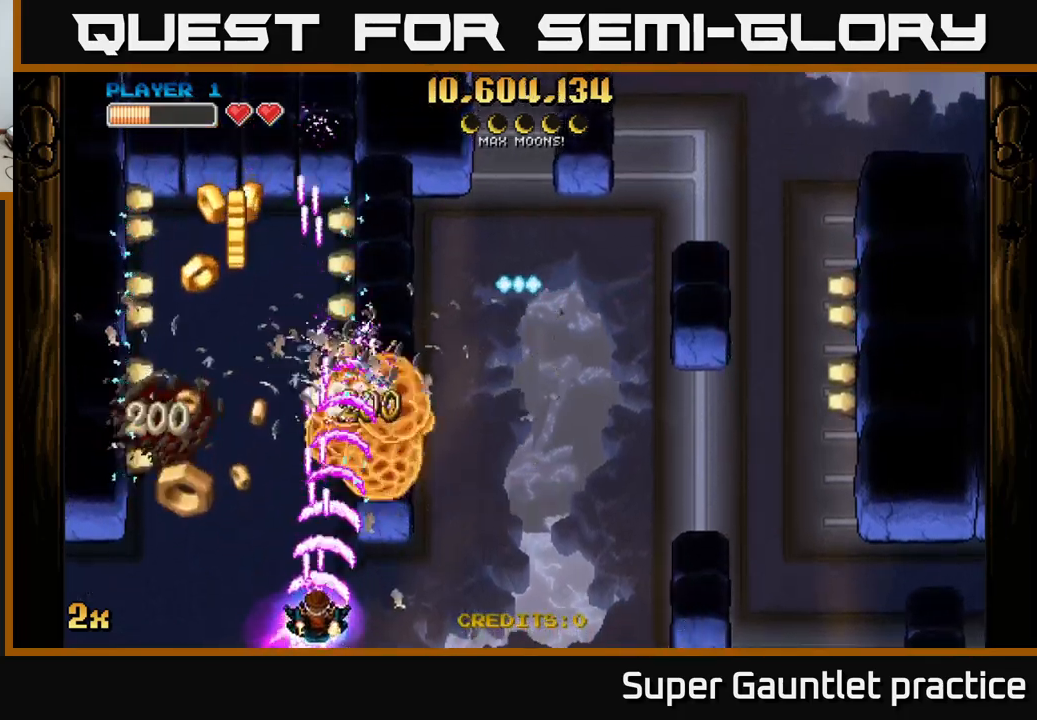
{"buttons": ["A"], "left_stick": "down-left", "events": [[34, "left_stick", "center"], [350, "left_stick", "down"], [450, "left_stick", "down-left"]]}
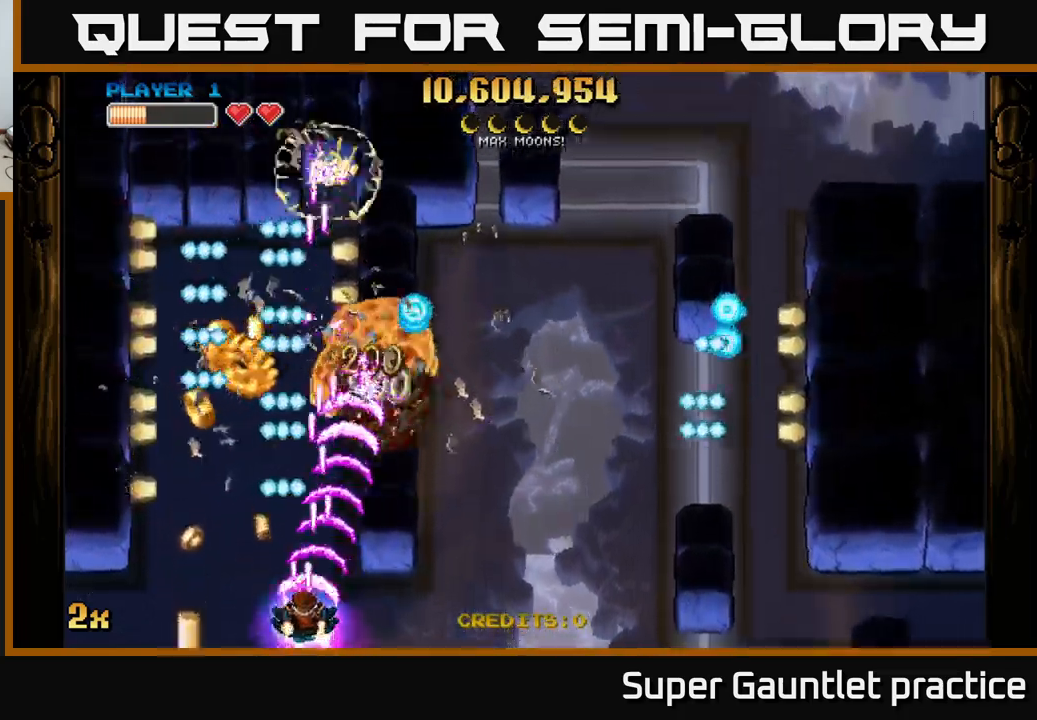
{"buttons": ["A"], "left_stick": "right", "events": [[17, "left_stick", "center"], [117, "left_stick", "down-left"], [367, "left_stick", "right"]]}
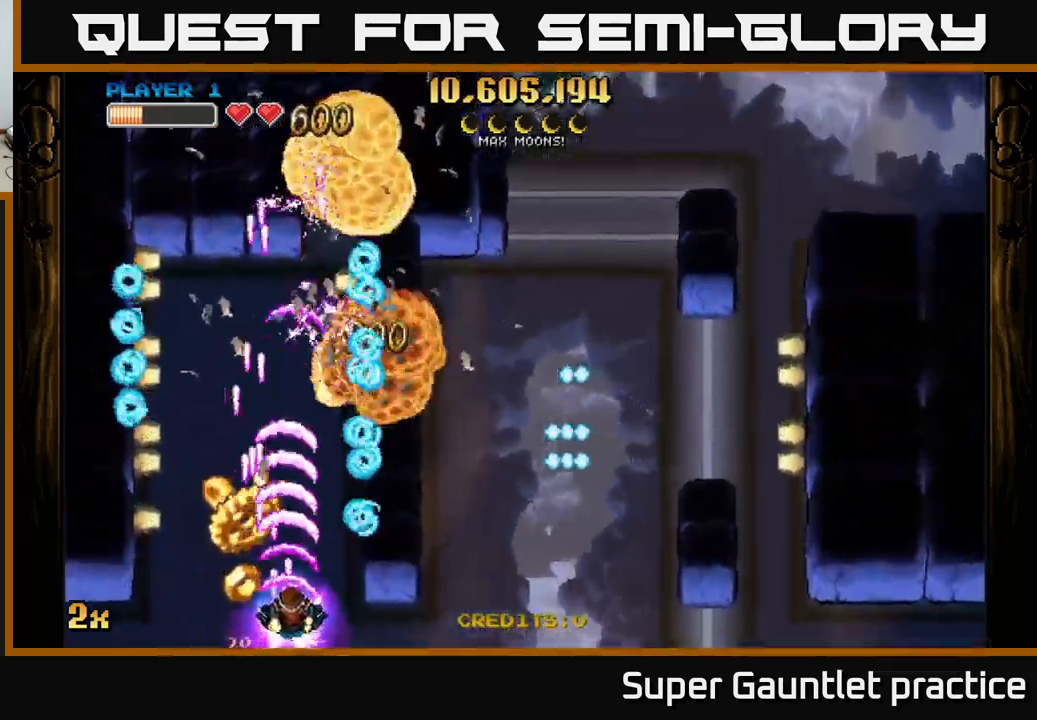
{"buttons": ["A"], "left_stick": "down-left", "events": [[84, "left_stick", "center"], [317, "left_stick", "down-left"]]}
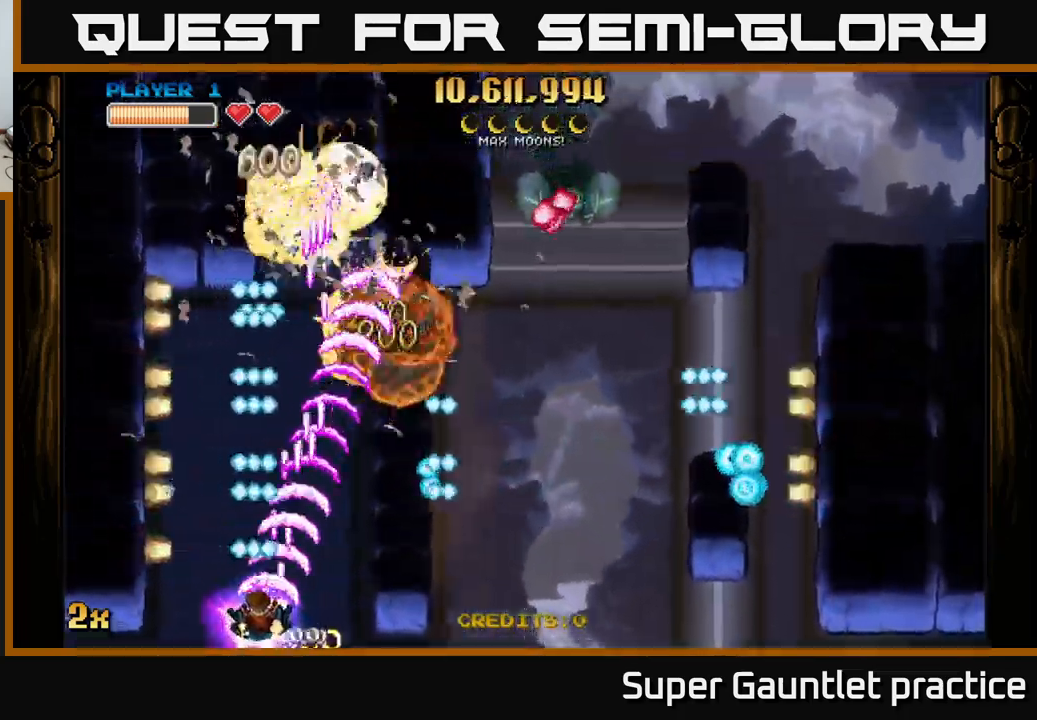
{"buttons": ["A"], "left_stick": "down-left", "events": [[317, "left_stick", "center"], [434, "left_stick", "down-left"]]}
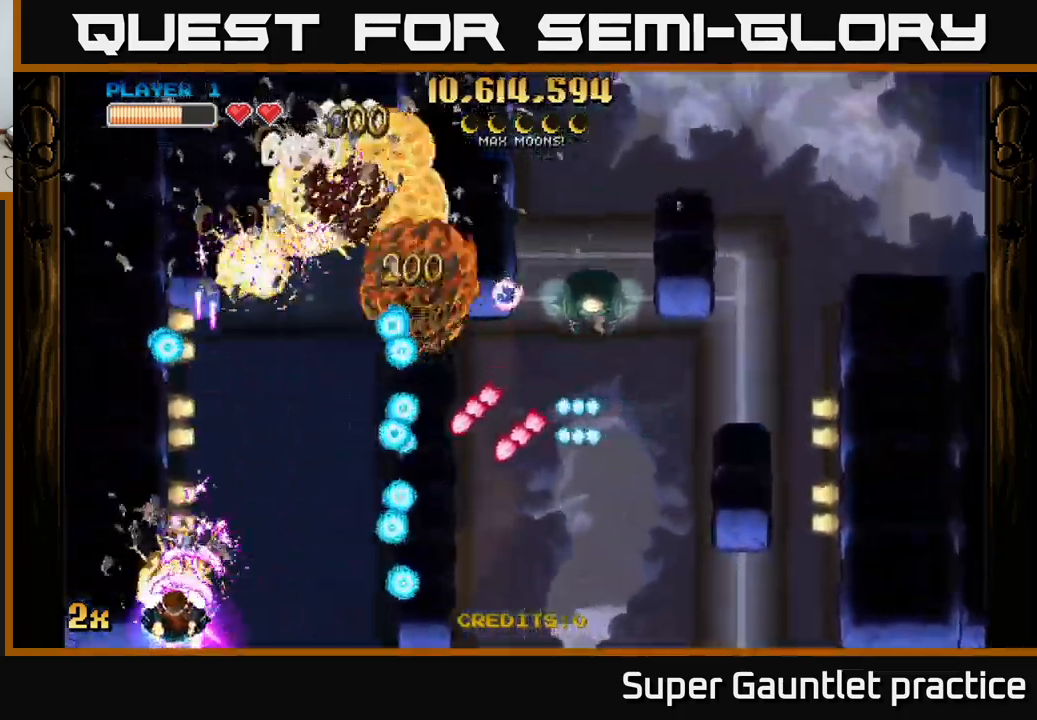
{"buttons": ["A"], "left_stick": "up", "events": [[84, "left_stick", "center"], [500, "left_stick", "up"]]}